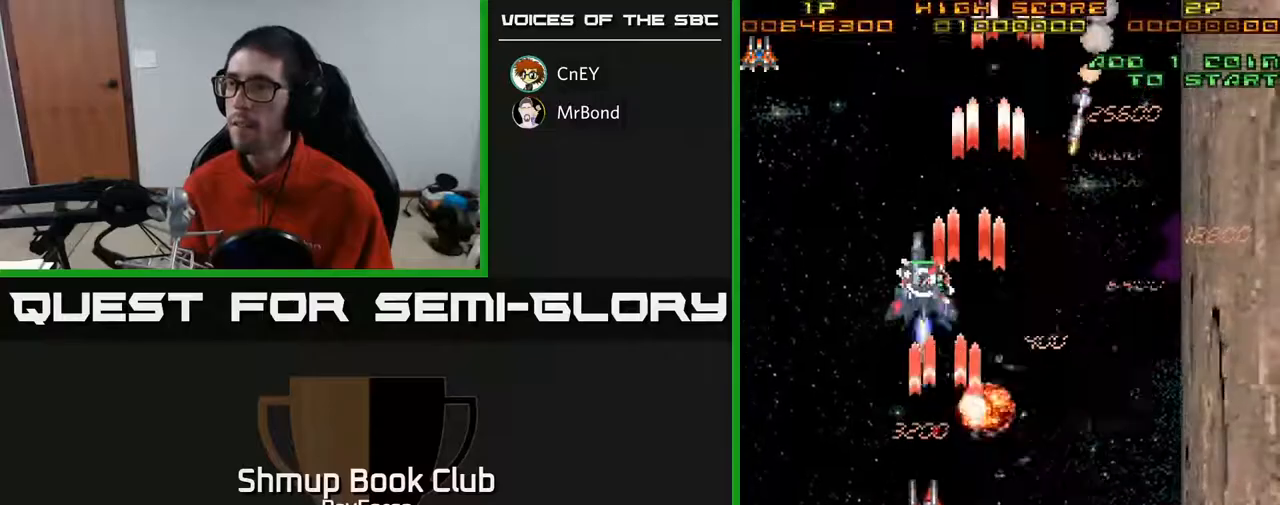
Gameplay with a controller (Xbox layout); each line is a JSON object with the inputs held at the frame after it. "events" lists button and stick changes between this image and that frame as [ms after this image, input, new state], when the widget could be followed in between. Not read: left_stick.
{"buttons": ["A", "DPAD_DOWN", "DPAD_RIGHT"], "right_stick": "center", "events": [[117, "DPAD_DOWN", "down"], [183, "DPAD_LEFT", "up"], [333, "DPAD_RIGHT", "down"]]}
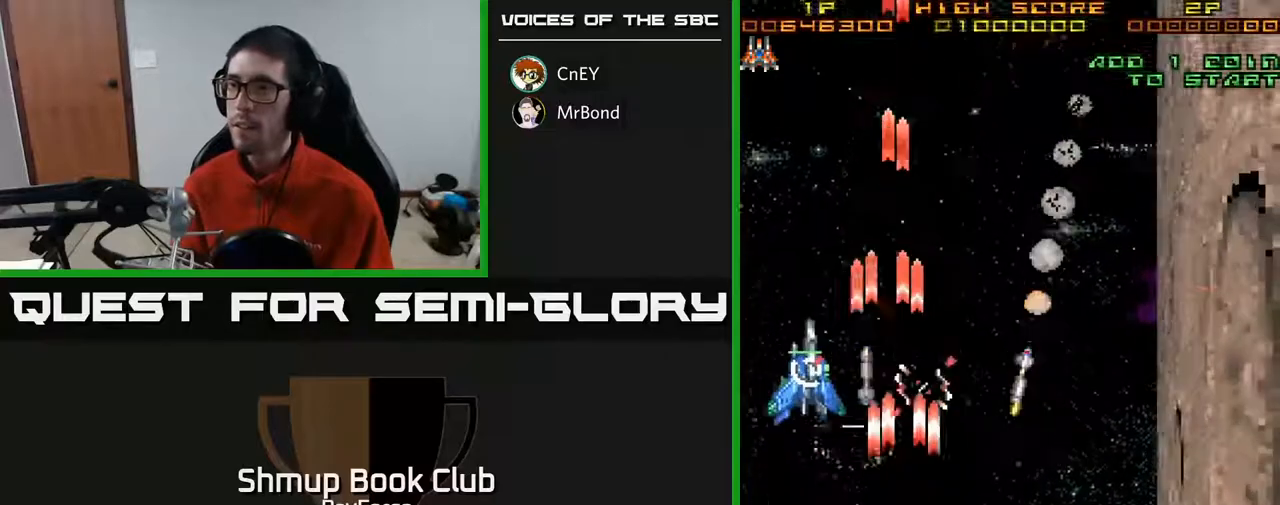
{"buttons": ["A", "DPAD_UP"], "right_stick": "center", "events": [[100, "DPAD_DOWN", "up"], [100, "DPAD_RIGHT", "up"], [133, "DPAD_LEFT", "down"], [400, "DPAD_UP", "down"], [433, "DPAD_LEFT", "up"]]}
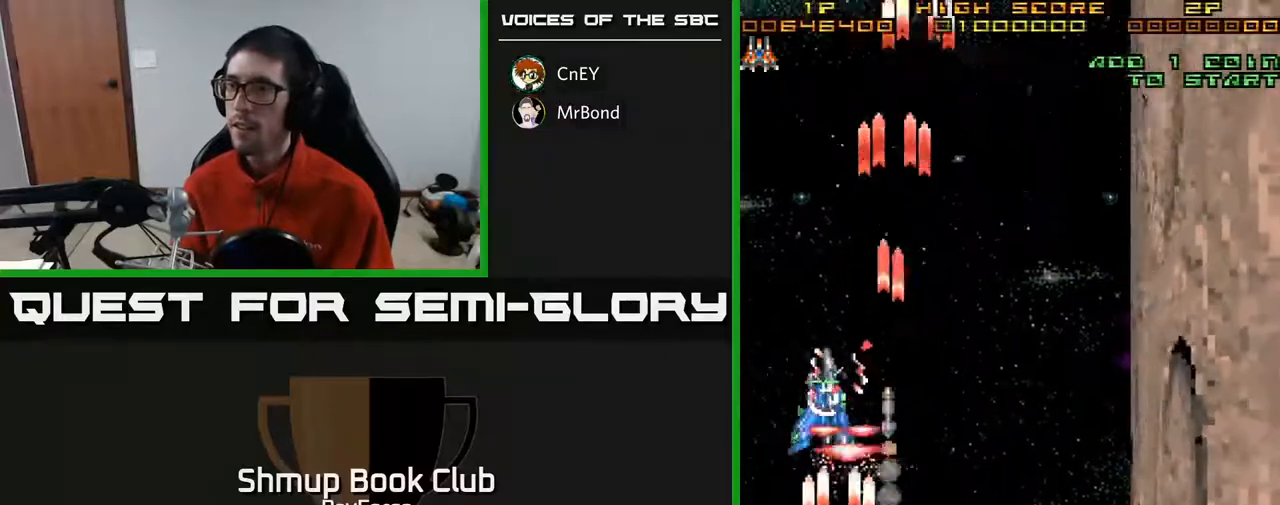
{"buttons": ["A", "DPAD_LEFT"], "right_stick": "center", "events": [[67, "DPAD_UP", "up"], [100, "DPAD_DOWN", "down"], [117, "DPAD_RIGHT", "down"], [217, "DPAD_DOWN", "up"], [300, "DPAD_DOWN", "down"], [400, "DPAD_DOWN", "up"], [400, "DPAD_RIGHT", "up"], [433, "DPAD_LEFT", "down"]]}
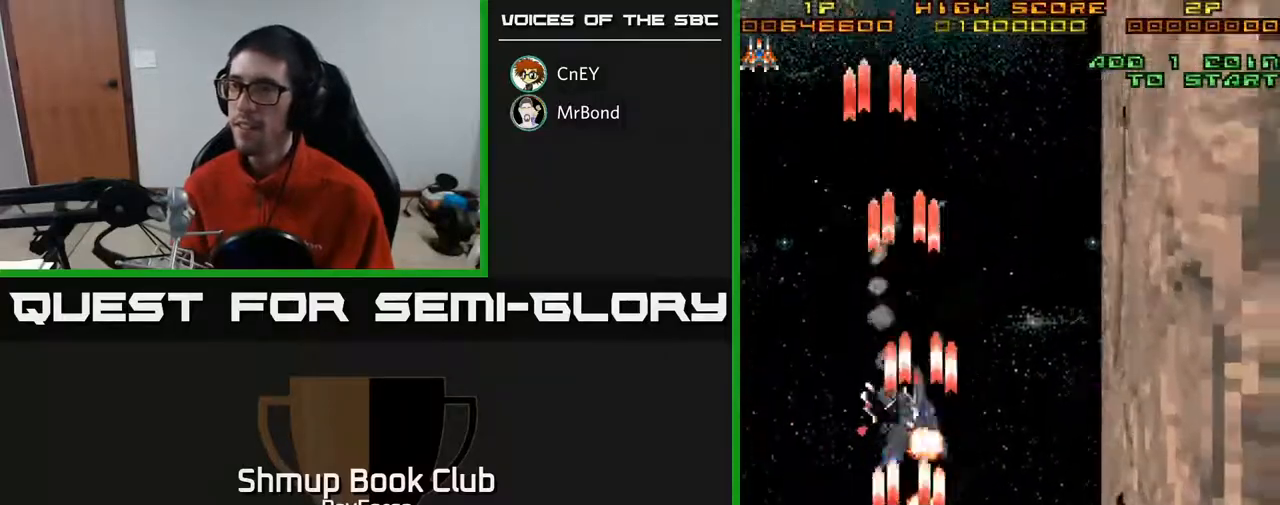
{"buttons": ["A", "DPAD_RIGHT"], "right_stick": "center", "events": [[67, "DPAD_LEFT", "up"], [67, "DPAD_UP", "down"], [117, "DPAD_RIGHT", "down"], [133, "DPAD_UP", "up"], [267, "DPAD_DOWN", "down"], [317, "DPAD_DOWN", "up"]]}
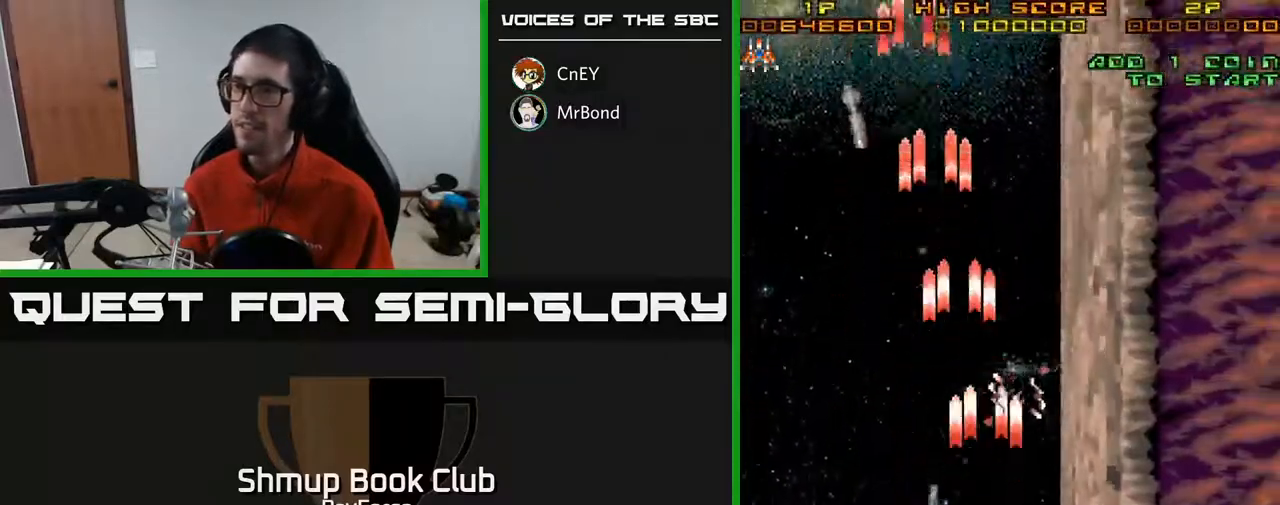
{"buttons": ["A", "DPAD_LEFT"], "right_stick": "center", "events": [[50, "DPAD_RIGHT", "up"], [100, "DPAD_LEFT", "down"], [133, "DPAD_UP", "down"], [183, "DPAD_UP", "up"]]}
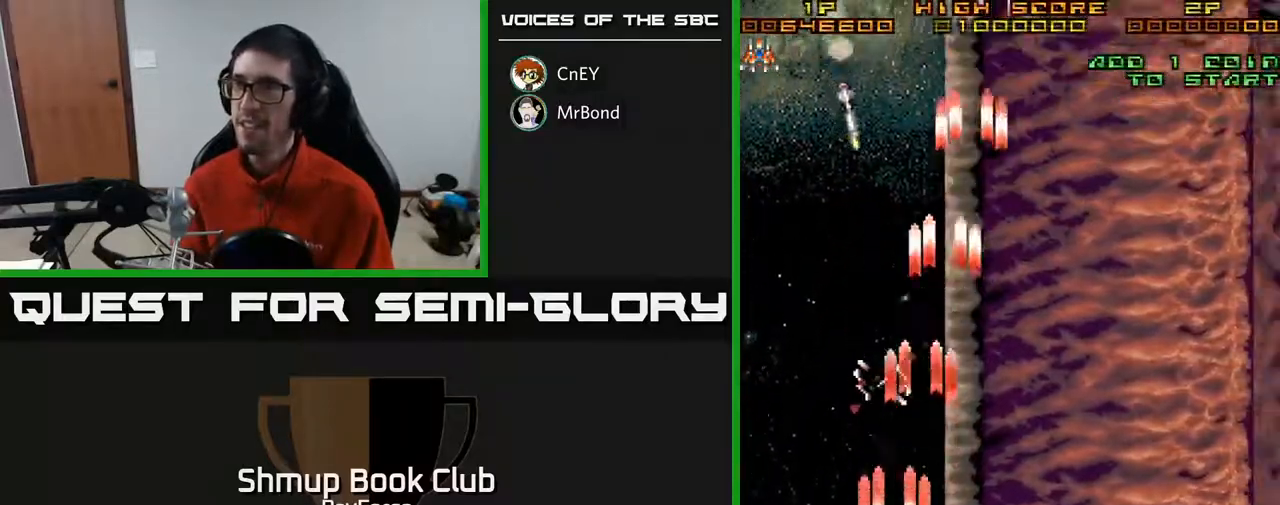
{"buttons": ["A", "DPAD_DOWN", "DPAD_RIGHT"], "right_stick": "center", "events": [[33, "DPAD_UP", "down"], [117, "DPAD_LEFT", "up"], [233, "DPAD_RIGHT", "down"], [233, "DPAD_UP", "up"], [417, "DPAD_DOWN", "down"]]}
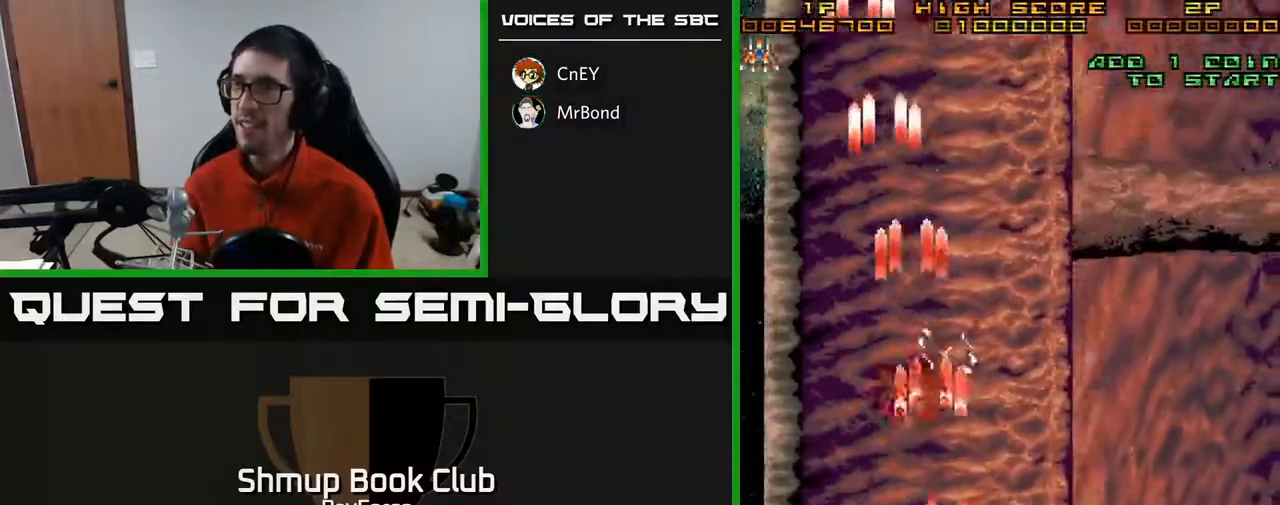
{"buttons": ["A", "DPAD_RIGHT"], "right_stick": "center", "events": [[100, "DPAD_DOWN", "up"], [217, "A", "up"], [250, "A", "down"]]}
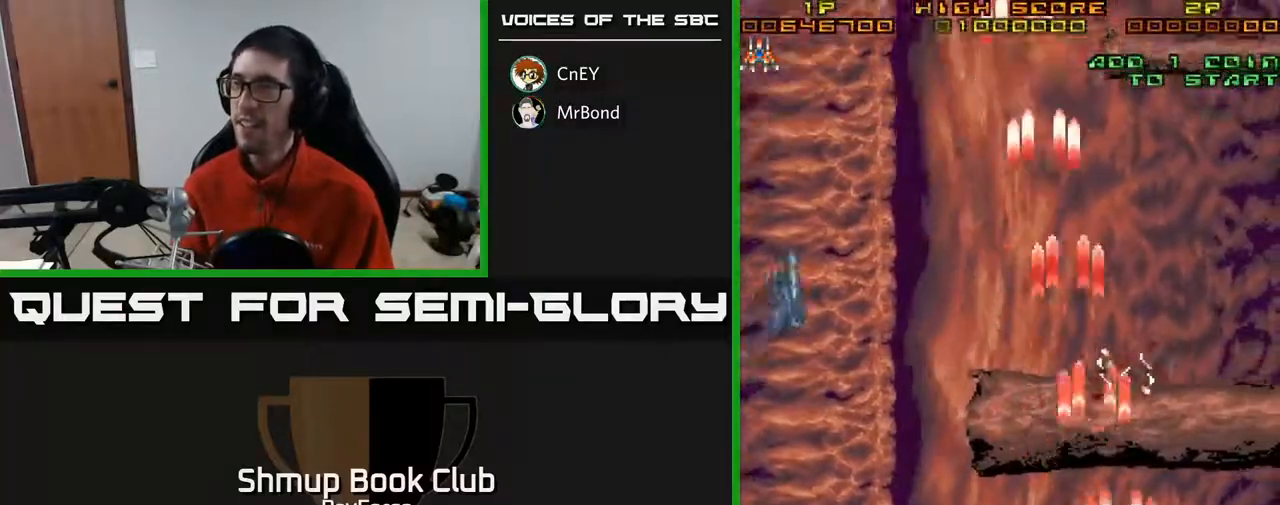
{"buttons": ["A", "DPAD_UP", "DPAD_LEFT"], "right_stick": "center", "events": [[100, "DPAD_RIGHT", "up"], [117, "DPAD_UP", "down"], [283, "DPAD_LEFT", "down"]]}
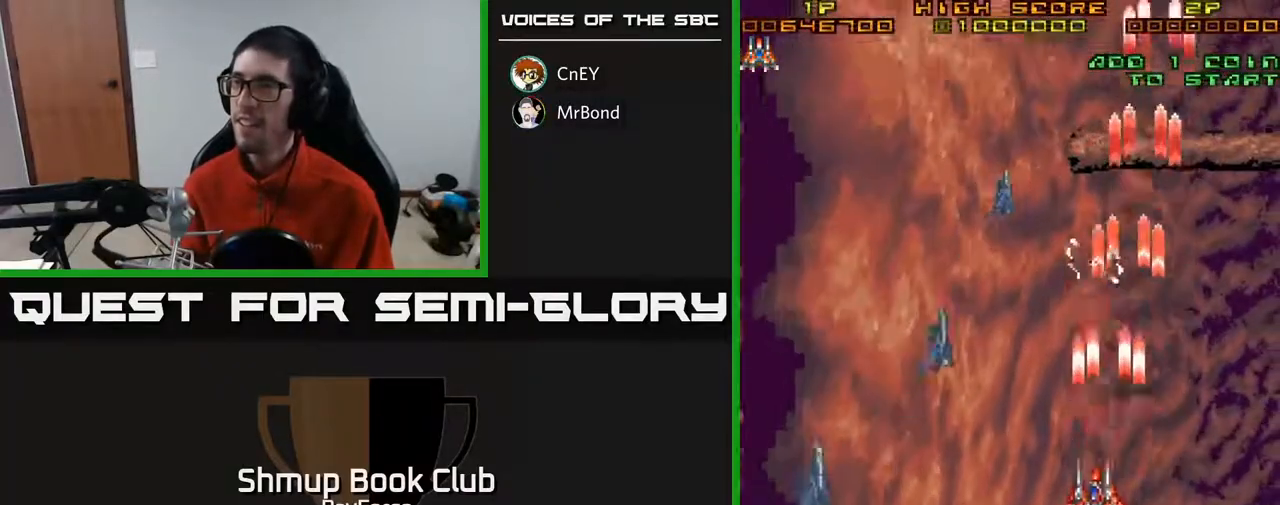
{"buttons": ["A", "DPAD_DOWN"], "right_stick": "center", "events": [[133, "DPAD_LEFT", "up"], [417, "DPAD_RIGHT", "down"], [417, "DPAD_UP", "up"], [450, "DPAD_DOWN", "down"], [483, "DPAD_RIGHT", "up"]]}
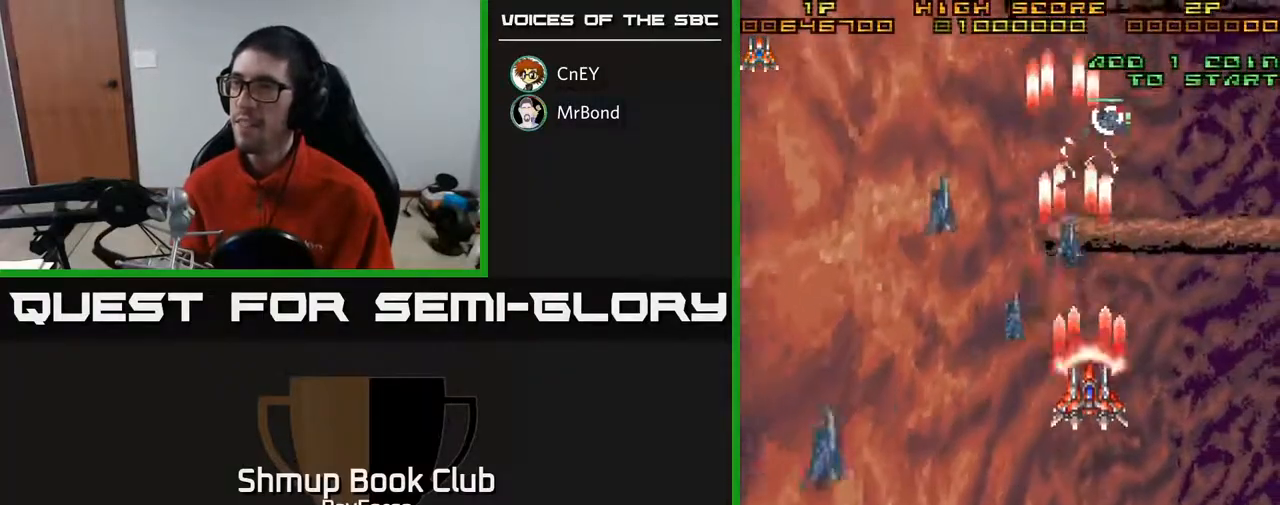
{"buttons": ["A", "DPAD_UP"], "right_stick": "center", "events": [[300, "DPAD_DOWN", "up"], [333, "DPAD_LEFT", "down"], [333, "DPAD_UP", "down"], [350, "DPAD_LEFT", "up"]]}
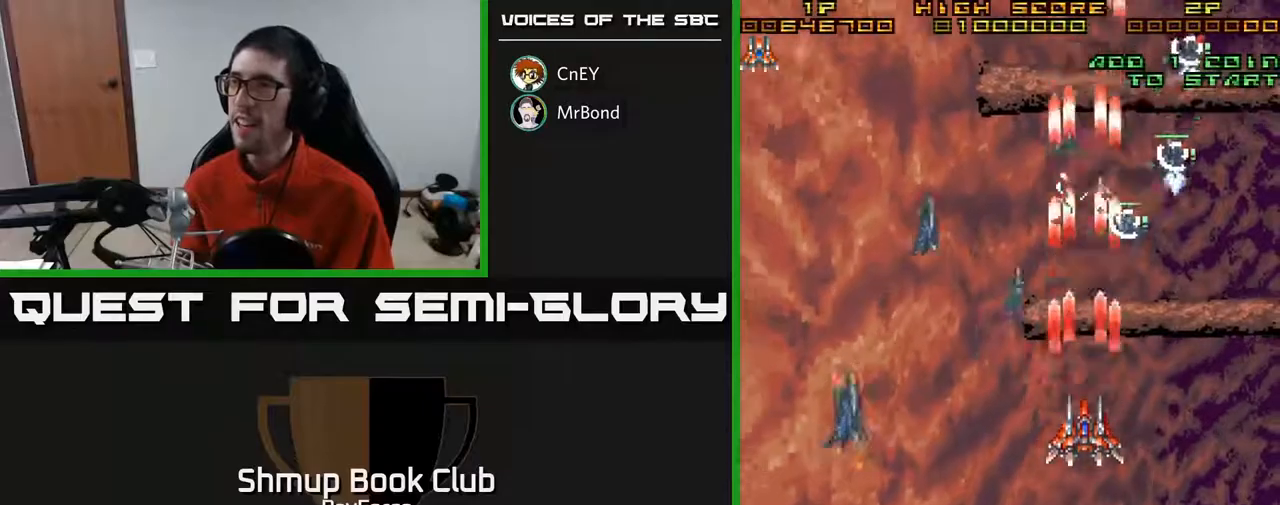
{"buttons": ["A", "DPAD_LEFT"], "right_stick": "center", "events": [[250, "DPAD_RIGHT", "down"], [267, "DPAD_UP", "up"], [317, "DPAD_DOWN", "down"], [317, "DPAD_RIGHT", "up"], [400, "DPAD_LEFT", "down"], [500, "DPAD_DOWN", "up"]]}
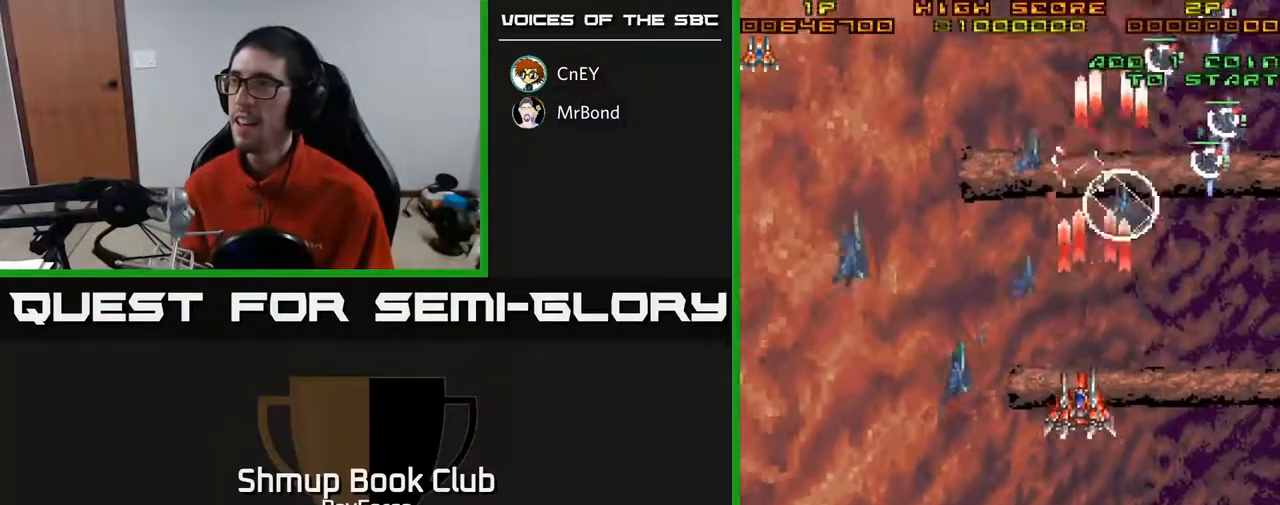
{"buttons": ["A", "DPAD_DOWN", "DPAD_LEFT"], "right_stick": "center", "events": [[33, "DPAD_UP", "down"], [83, "DPAD_LEFT", "up"], [133, "DPAD_RIGHT", "down"], [217, "DPAD_UP", "up"], [250, "DPAD_DOWN", "down"], [367, "DPAD_RIGHT", "up"], [433, "DPAD_LEFT", "down"]]}
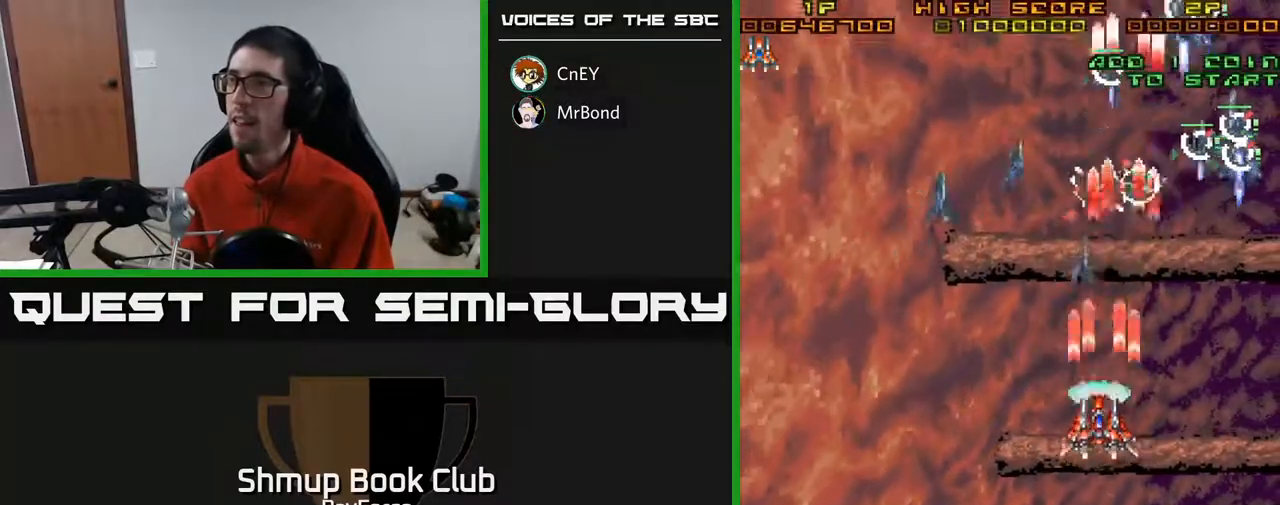
{"buttons": ["A", "DPAD_DOWN", "DPAD_RIGHT"], "right_stick": "center", "events": [[100, "DPAD_DOWN", "up"], [133, "DPAD_UP", "down"], [183, "DPAD_LEFT", "up"], [450, "DPAD_RIGHT", "down"], [450, "DPAD_UP", "up"], [483, "DPAD_DOWN", "down"]]}
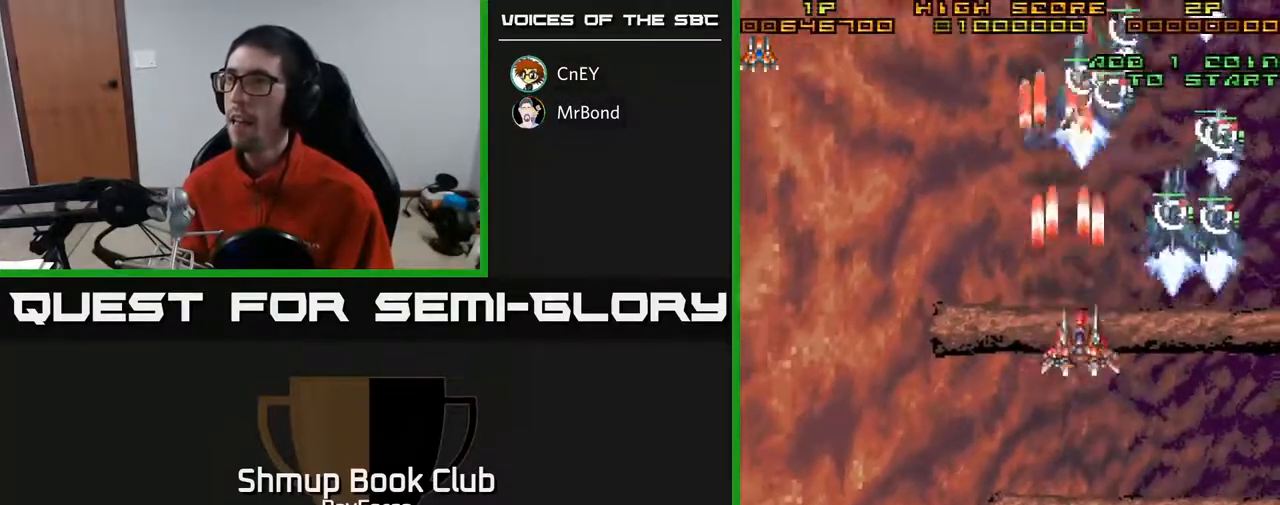
{"buttons": ["A", "DPAD_DOWN"], "right_stick": "center", "events": [[17, "X", "down"], [100, "DPAD_RIGHT", "up"], [167, "X", "up"]]}
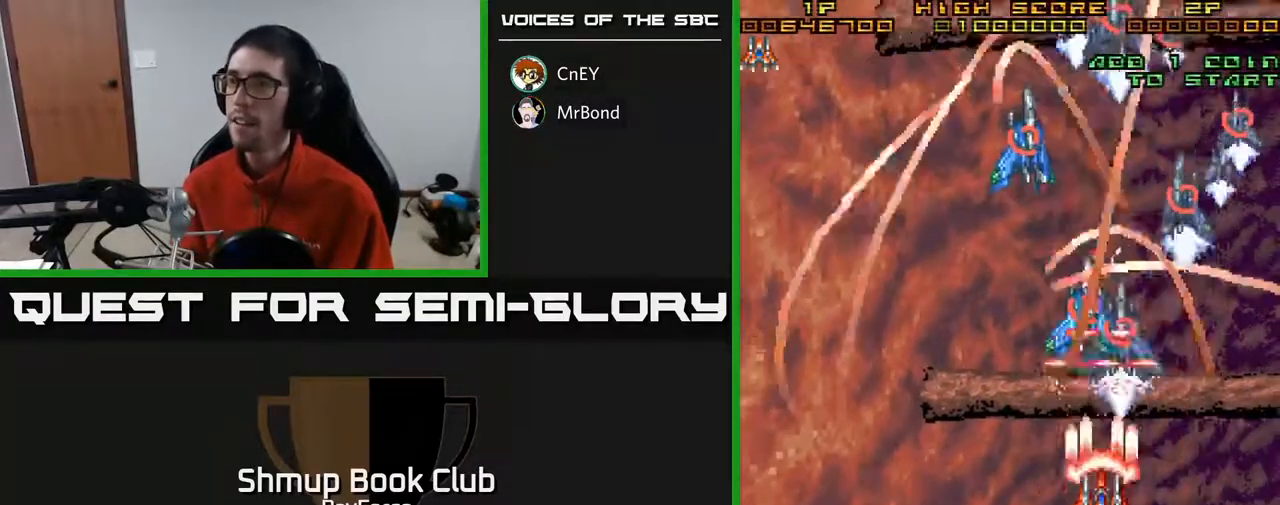
{"buttons": ["A", "DPAD_LEFT"], "right_stick": "center", "events": [[117, "DPAD_RIGHT", "down"], [200, "DPAD_DOWN", "up"], [267, "DPAD_DOWN", "down"], [317, "DPAD_RIGHT", "up"], [350, "DPAD_LEFT", "down"], [483, "DPAD_DOWN", "up"]]}
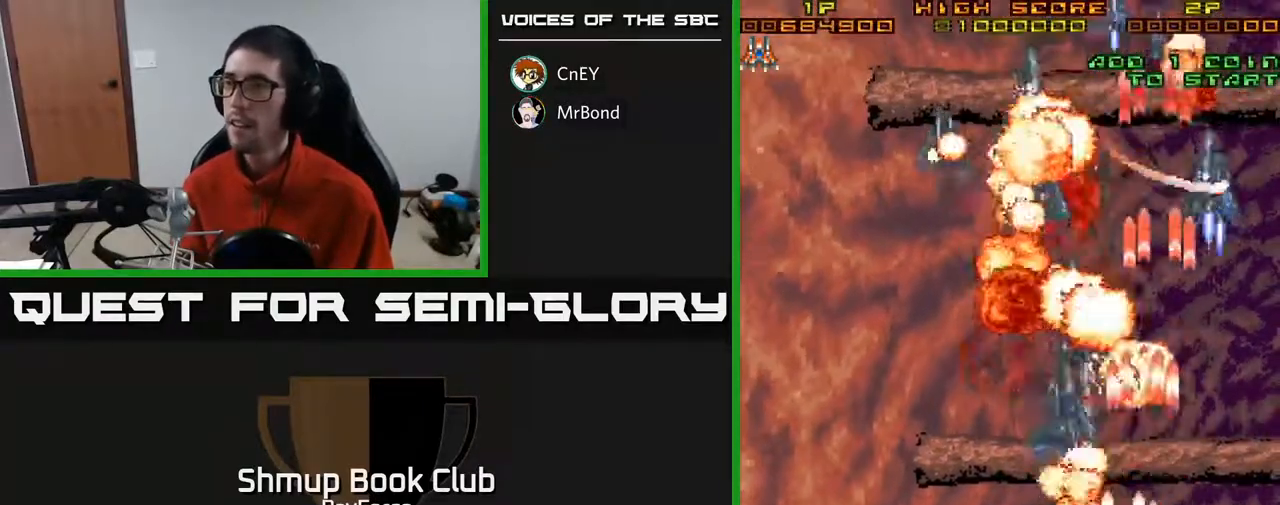
{"buttons": ["A", "DPAD_RIGHT"], "right_stick": "center", "events": [[233, "DPAD_UP", "down"], [250, "DPAD_LEFT", "up"], [300, "DPAD_RIGHT", "down"], [367, "DPAD_UP", "up"]]}
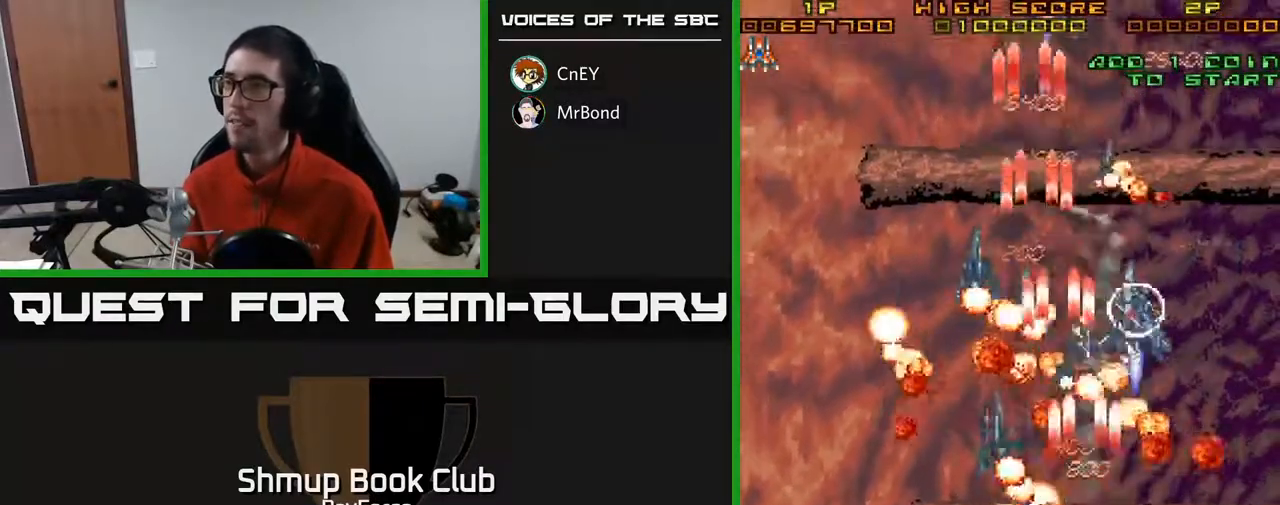
{"buttons": ["A", "DPAD_LEFT"], "right_stick": "center", "events": [[50, "DPAD_DOWN", "down"], [67, "DPAD_RIGHT", "up"], [100, "DPAD_LEFT", "down"], [233, "DPAD_LEFT", "up"], [250, "DPAD_RIGHT", "down"], [300, "DPAD_RIGHT", "up"], [367, "DPAD_LEFT", "down"], [383, "DPAD_DOWN", "up"]]}
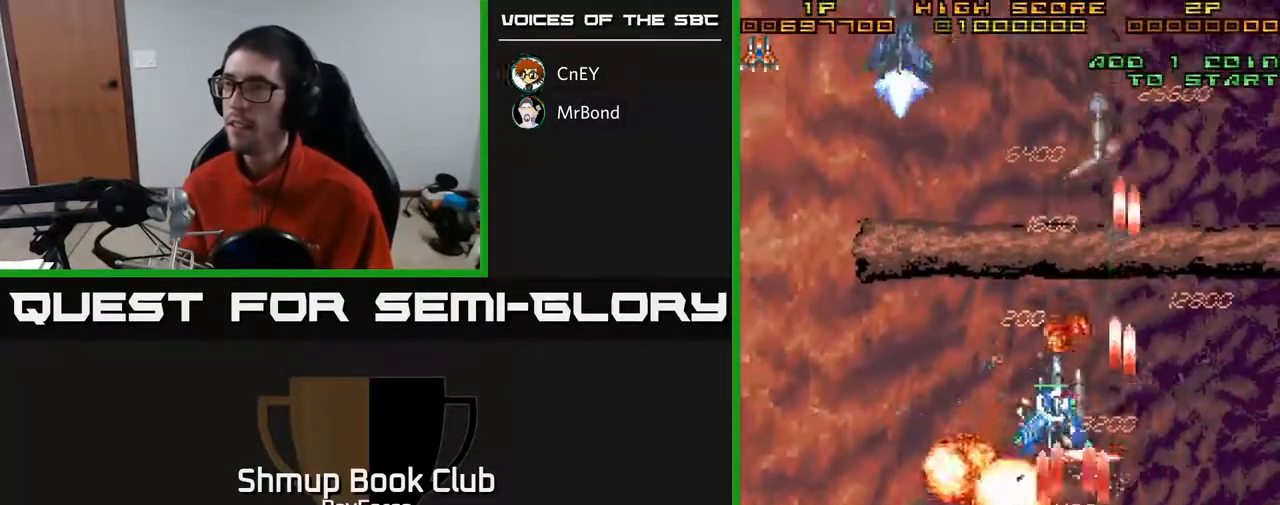
{"buttons": ["A", "DPAD_DOWN"], "right_stick": "center", "events": [[133, "DPAD_UP", "down"], [167, "DPAD_LEFT", "up"], [200, "DPAD_RIGHT", "down"], [267, "DPAD_UP", "up"], [417, "DPAD_RIGHT", "up"], [500, "DPAD_DOWN", "down"]]}
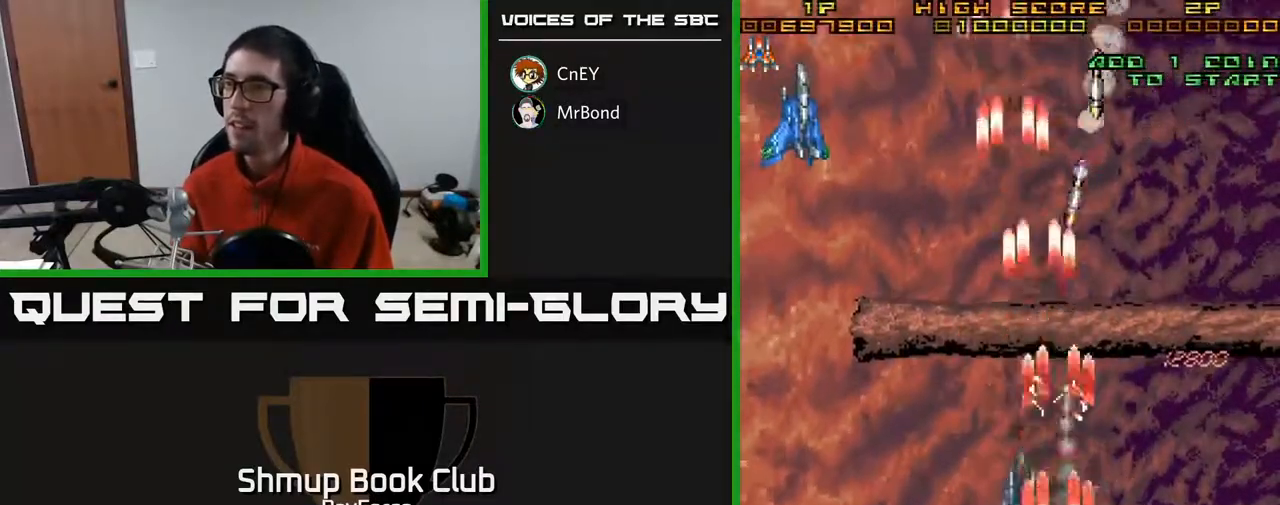
{"buttons": ["A", "DPAD_UP", "DPAD_LEFT"], "right_stick": "center", "events": [[67, "DPAD_LEFT", "down"], [117, "DPAD_DOWN", "up"], [433, "DPAD_UP", "down"]]}
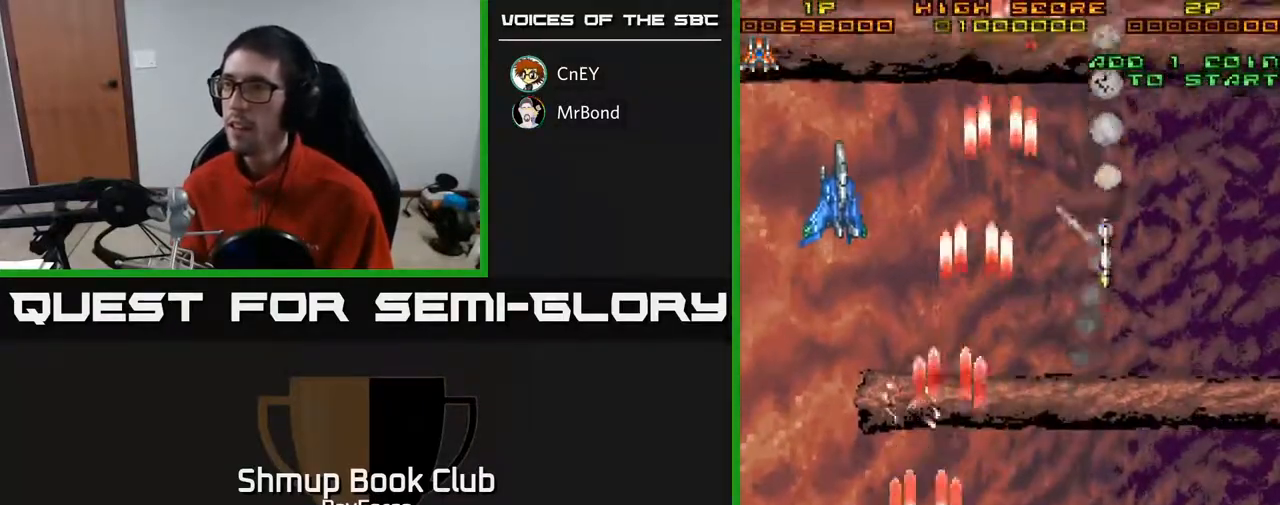
{"buttons": ["A", "DPAD_UP", "DPAD_RIGHT"], "right_stick": "center", "events": [[67, "DPAD_LEFT", "up"], [417, "DPAD_RIGHT", "down"]]}
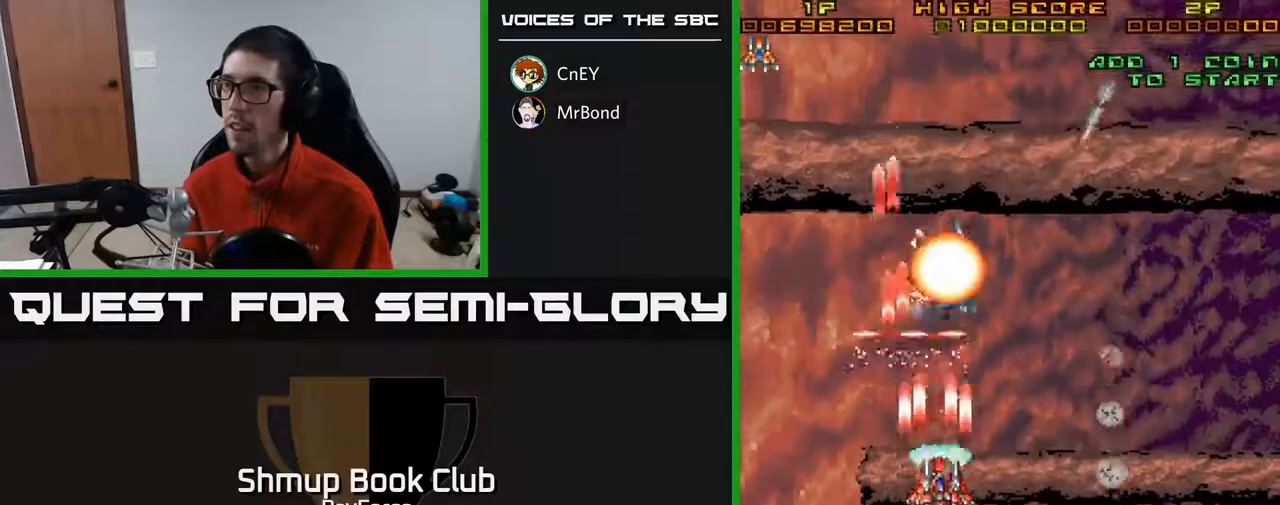
{"buttons": ["A", "DPAD_UP", "DPAD_LEFT"], "right_stick": "center", "events": [[217, "DPAD_UP", "up"], [283, "DPAD_DOWN", "down"], [350, "DPAD_DOWN", "up"], [433, "DPAD_RIGHT", "up"], [450, "DPAD_UP", "down"], [500, "DPAD_LEFT", "down"]]}
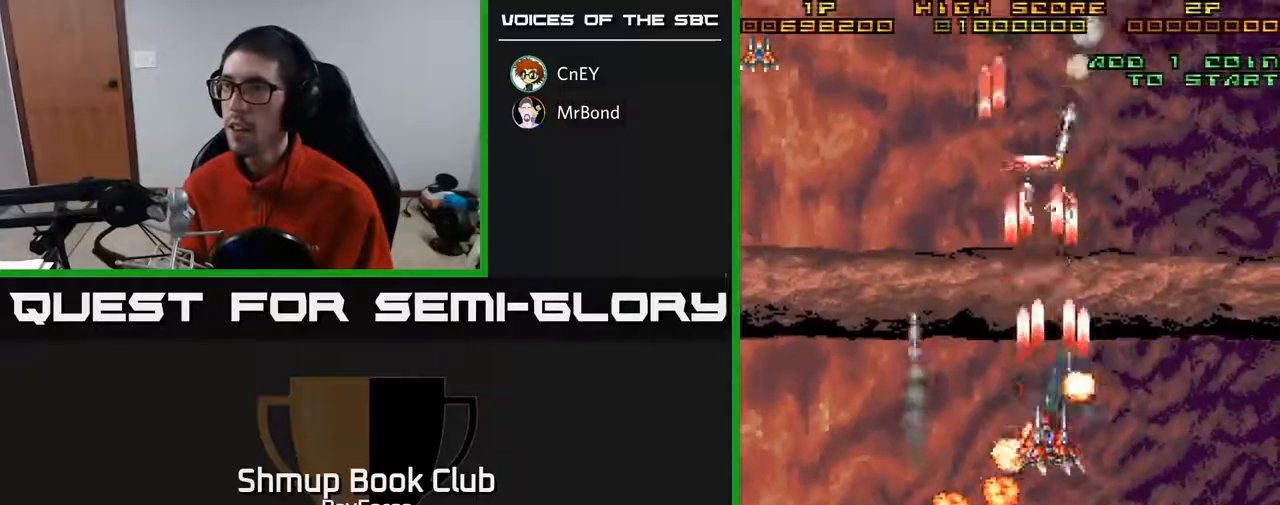
{"buttons": ["A", "DPAD_RIGHT"], "right_stick": "center", "events": [[17, "DPAD_UP", "up"], [67, "DPAD_LEFT", "up"], [83, "DPAD_DOWN", "down"], [133, "DPAD_RIGHT", "down"], [167, "DPAD_RIGHT", "up"], [250, "DPAD_DOWN", "up"], [300, "DPAD_UP", "down"], [417, "DPAD_RIGHT", "down"], [450, "DPAD_UP", "up"]]}
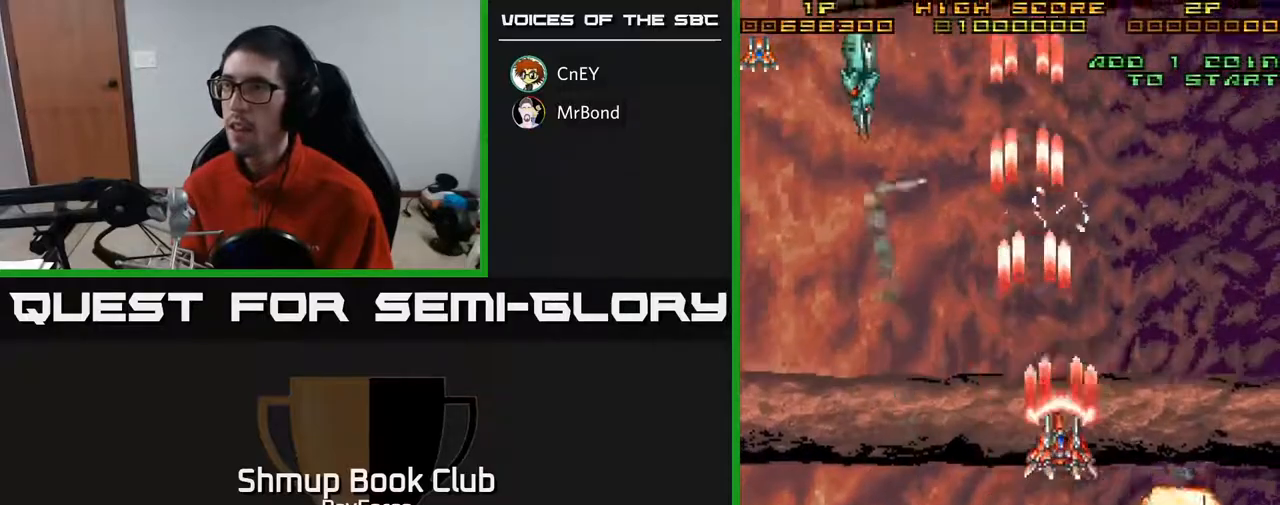
{"buttons": ["A", "DPAD_UP", "DPAD_LEFT"], "right_stick": "center", "events": [[83, "DPAD_DOWN", "down"], [100, "DPAD_RIGHT", "up"], [133, "DPAD_LEFT", "down"], [167, "DPAD_DOWN", "up"], [400, "DPAD_UP", "down"]]}
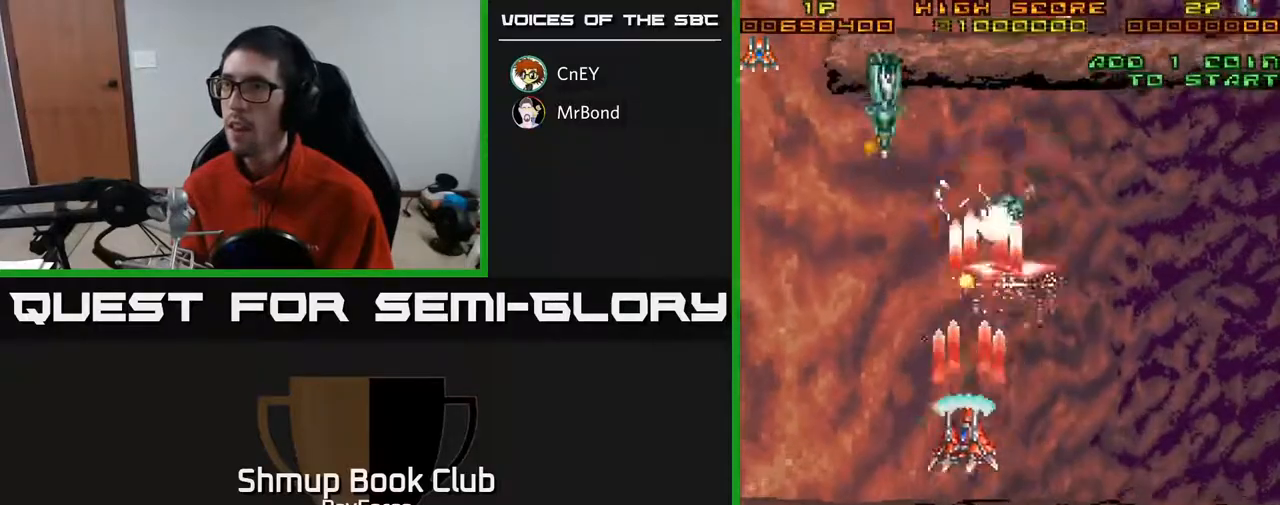
{"buttons": ["A", "DPAD_DOWN"], "right_stick": "center", "events": [[83, "DPAD_UP", "up"], [200, "DPAD_DOWN", "down"], [217, "DPAD_LEFT", "up"], [250, "DPAD_RIGHT", "down"], [383, "DPAD_RIGHT", "up"]]}
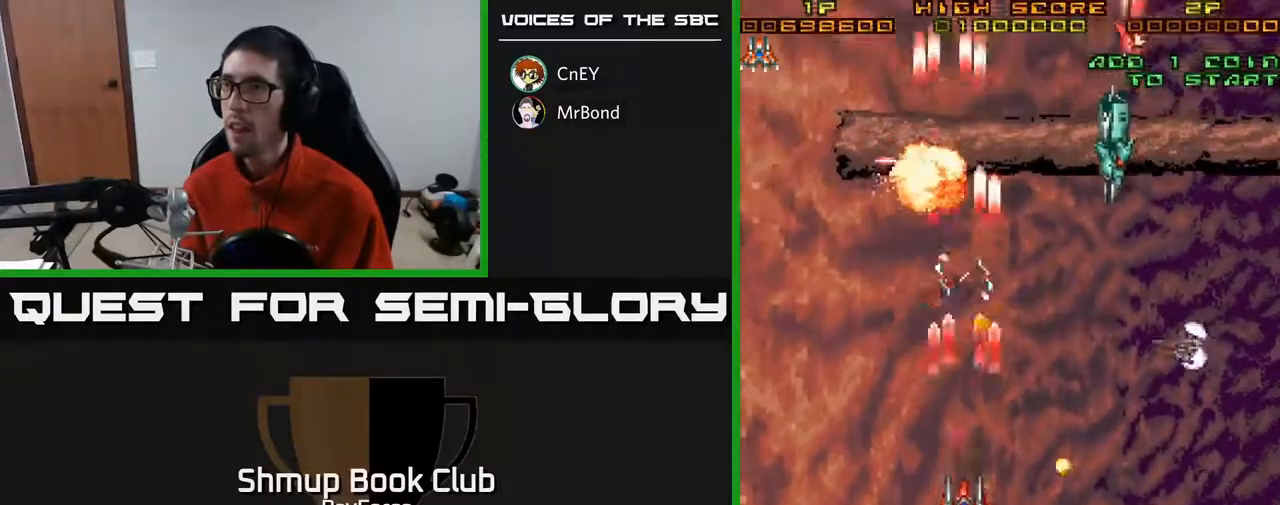
{"buttons": ["A", "DPAD_RIGHT"], "right_stick": "center", "events": [[33, "DPAD_RIGHT", "down"], [67, "DPAD_DOWN", "up"], [350, "DPAD_DOWN", "down"], [467, "DPAD_DOWN", "up"]]}
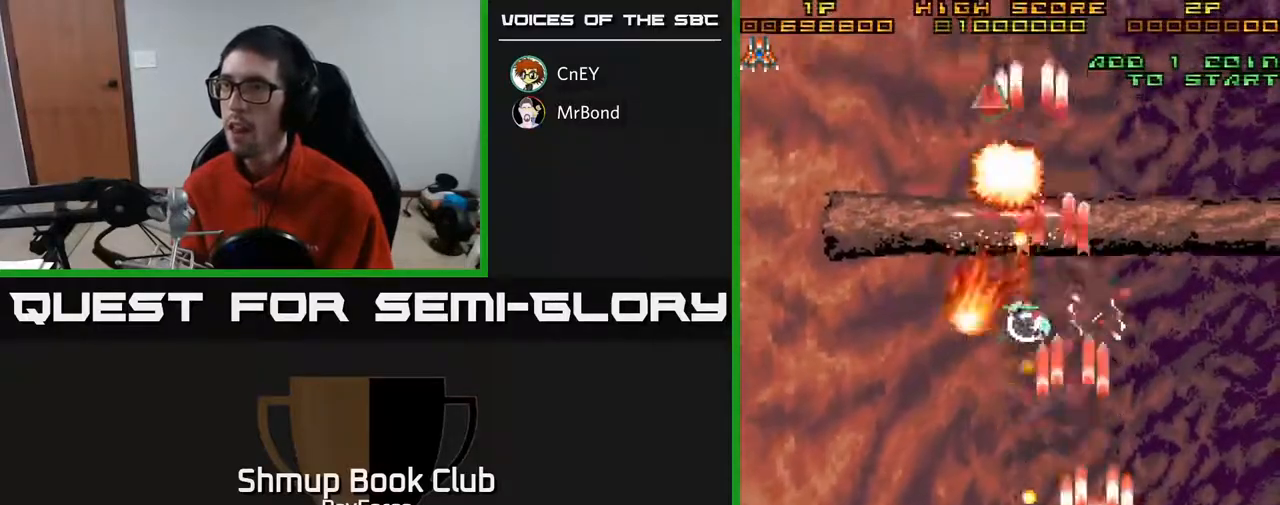
{"buttons": ["A", "X", "DPAD_DOWN"], "right_stick": "center", "events": [[50, "DPAD_UP", "down"], [67, "DPAD_RIGHT", "up"], [117, "DPAD_LEFT", "down"], [200, "DPAD_LEFT", "up"], [300, "DPAD_UP", "up"], [333, "DPAD_DOWN", "down"], [400, "X", "down"]]}
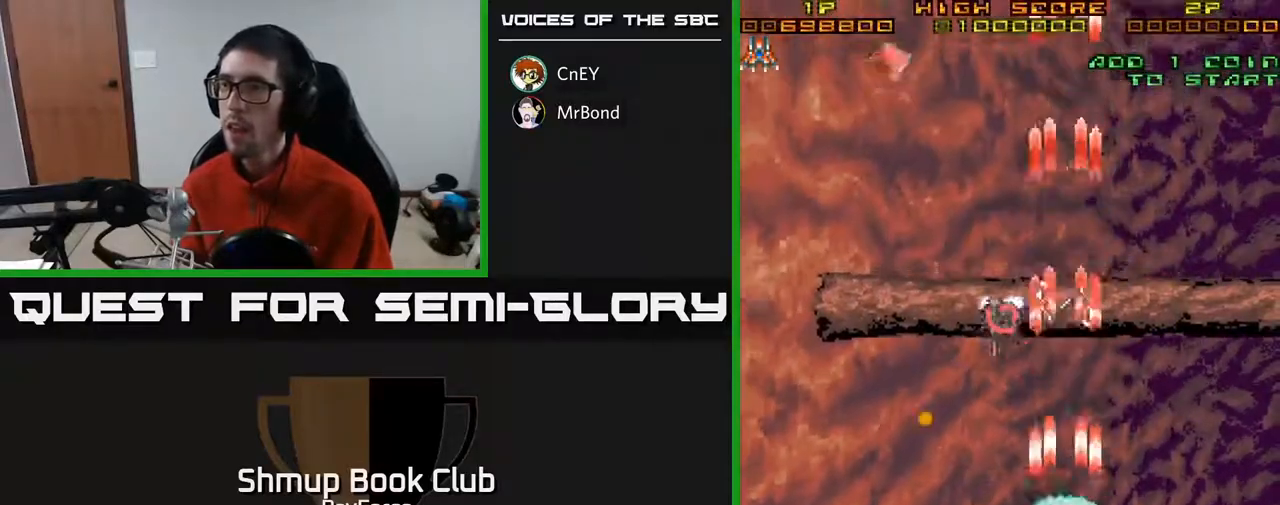
{"buttons": ["A", "DPAD_UP"], "right_stick": "center", "events": [[17, "X", "up"], [33, "DPAD_LEFT", "down"], [83, "DPAD_DOWN", "up"], [117, "DPAD_UP", "down"], [183, "DPAD_LEFT", "up"], [283, "DPAD_LEFT", "down"], [400, "DPAD_LEFT", "up"]]}
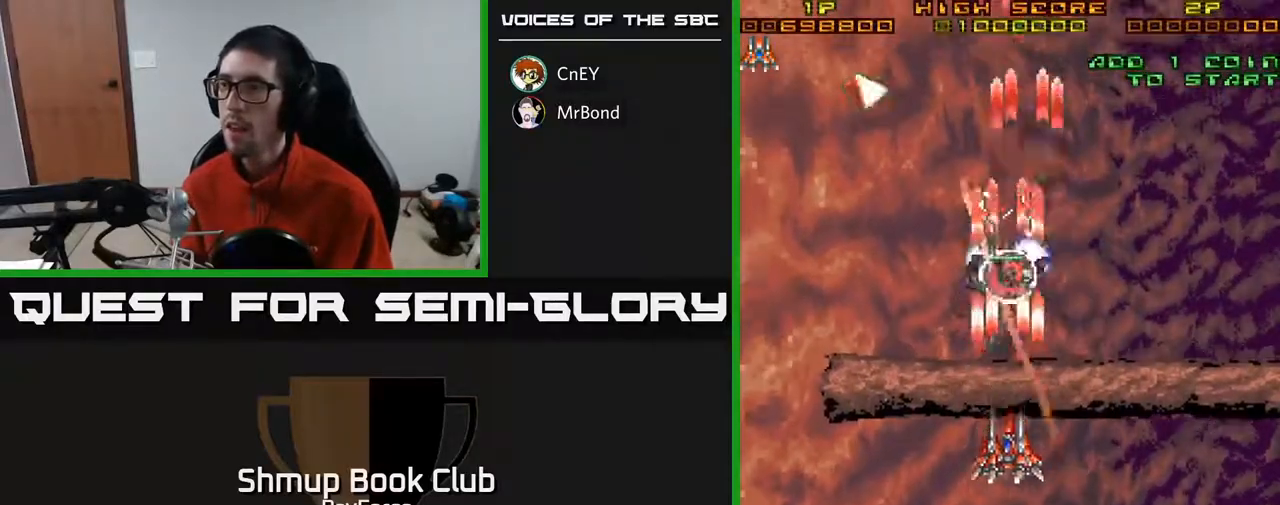
{"buttons": ["A", "DPAD_DOWN"], "right_stick": "center", "events": [[17, "DPAD_UP", "up"], [417, "DPAD_DOWN", "down"]]}
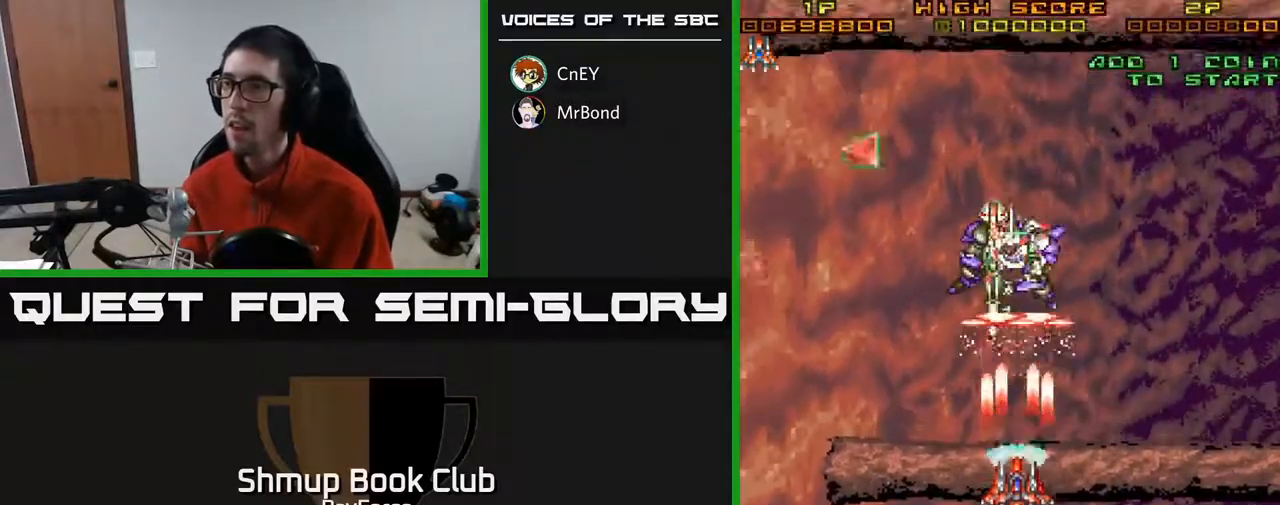
{"buttons": ["A", "DPAD_DOWN"], "right_stick": "center", "events": []}
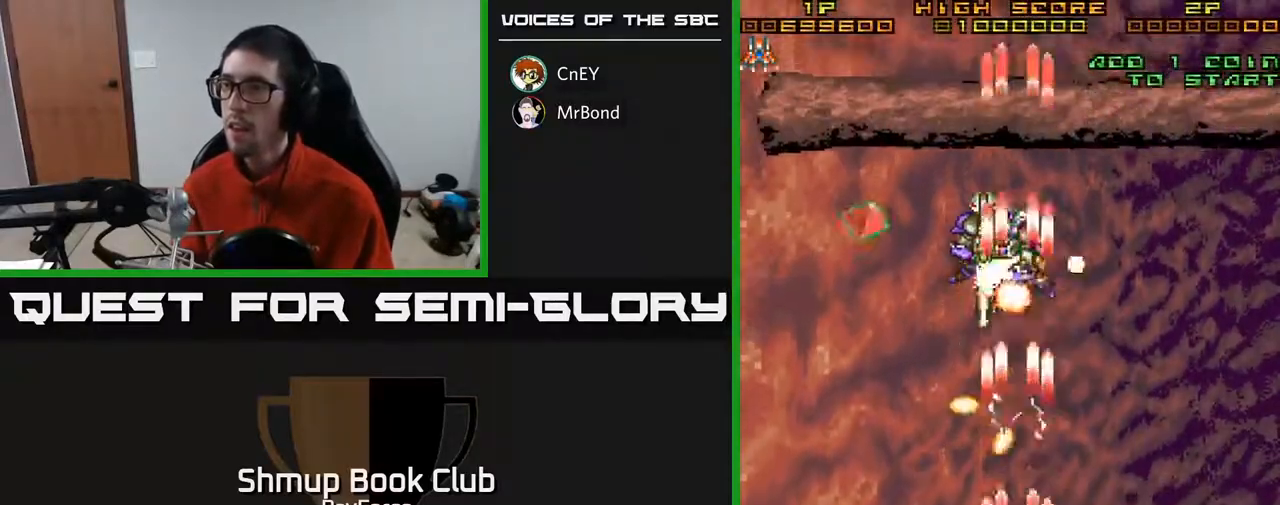
{"buttons": ["A", "DPAD_RIGHT"], "right_stick": "center", "events": [[33, "DPAD_LEFT", "down"], [83, "DPAD_DOWN", "up"], [333, "DPAD_LEFT", "up"], [383, "DPAD_RIGHT", "down"]]}